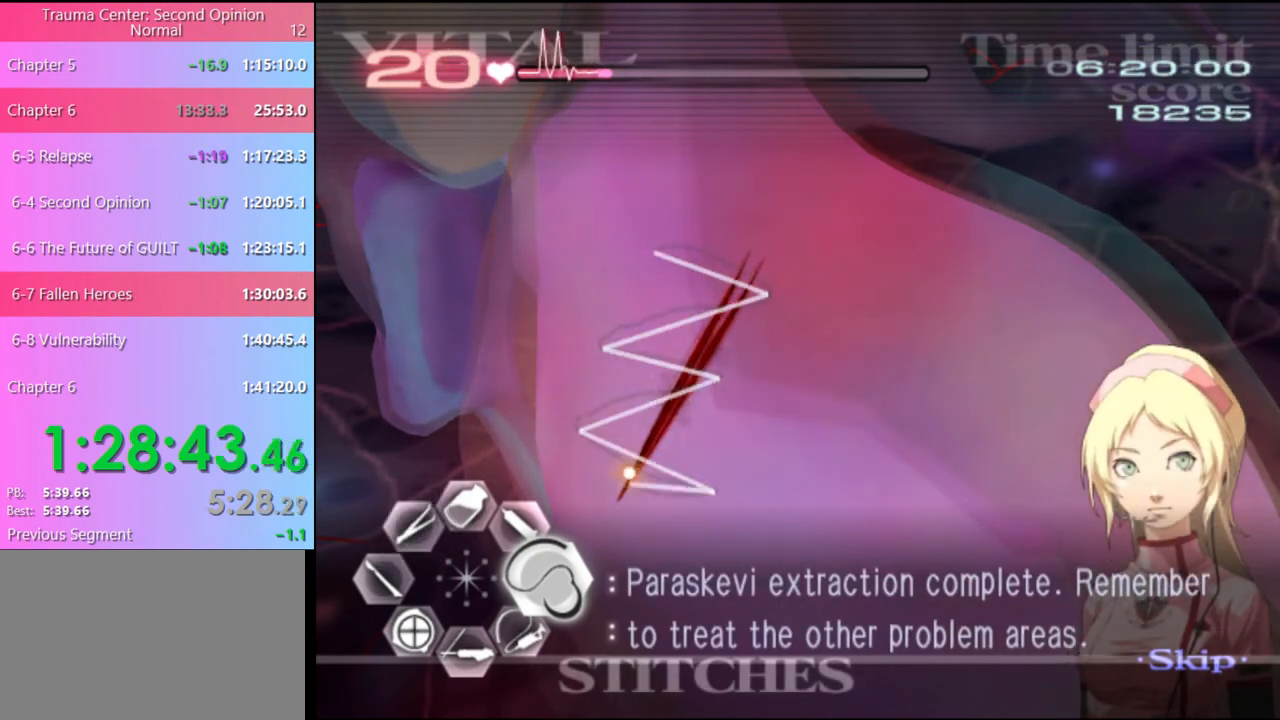
Gameplay with keyboard and mouse; each line is a JSON object with the keys and mouse buttons held at the frame after it. "events" lists presses ("down") and releases ("up") of "a", "alt", "c", "d", "e", "f", "q", "r", "s", "shift", "space", "v", "w", "mouse_left", "mouse_wheel", "mouse_right", "mouse_mb4" and "mouse_mb5" between this image and that frame as [ms after this image, input, new state], when the widget could be followed in between. "mouse_left", "mouse_wheel", "mouse_right", "mouse_mb4", "mouse_mb5" = the "left", "wheel", "right", "mb4", "mb5" buttons of the "mouse" list. No other keys are recorded. "wheel" means that the mouse wheel is clicked or scrolled. Mouse movement is not recorded.
{"keys": ["d"], "mouse": ["left"], "events": [[200, "mouse_left", "down"]]}
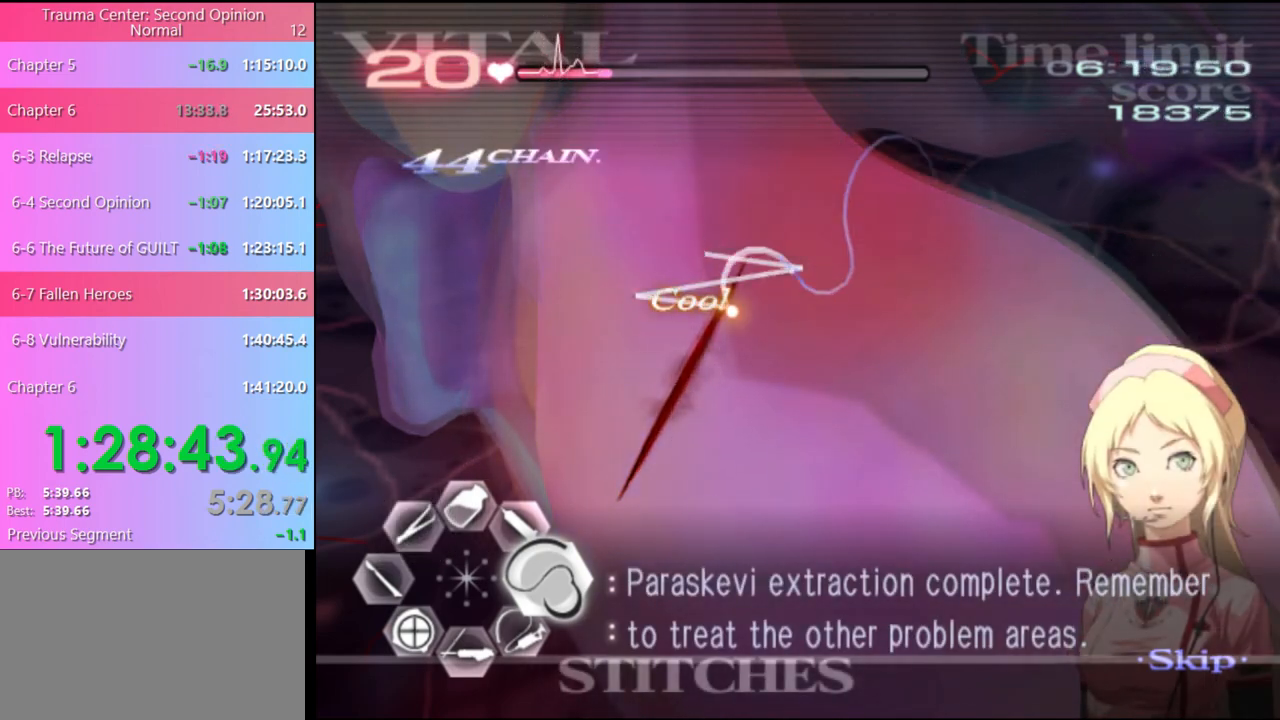
{"keys": [], "mouse": [], "events": [[267, "mouse_left", "up"], [333, "d", "up"]]}
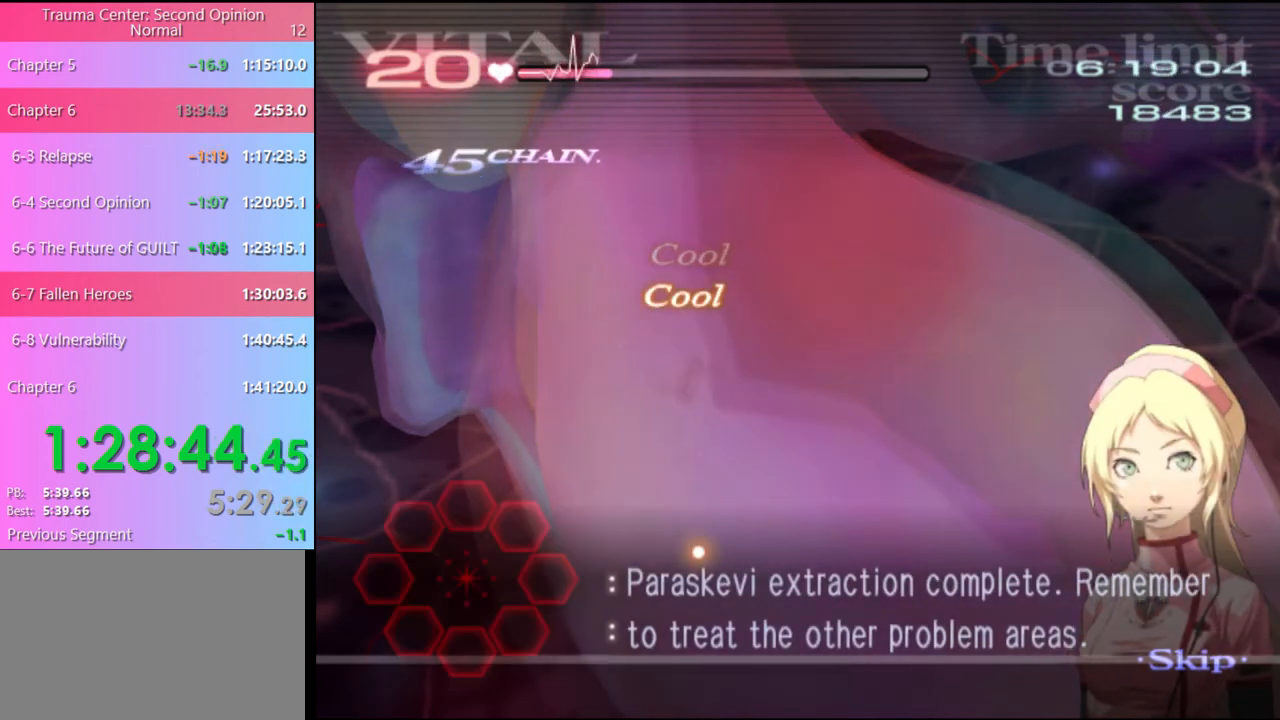
{"keys": [], "mouse": [], "events": []}
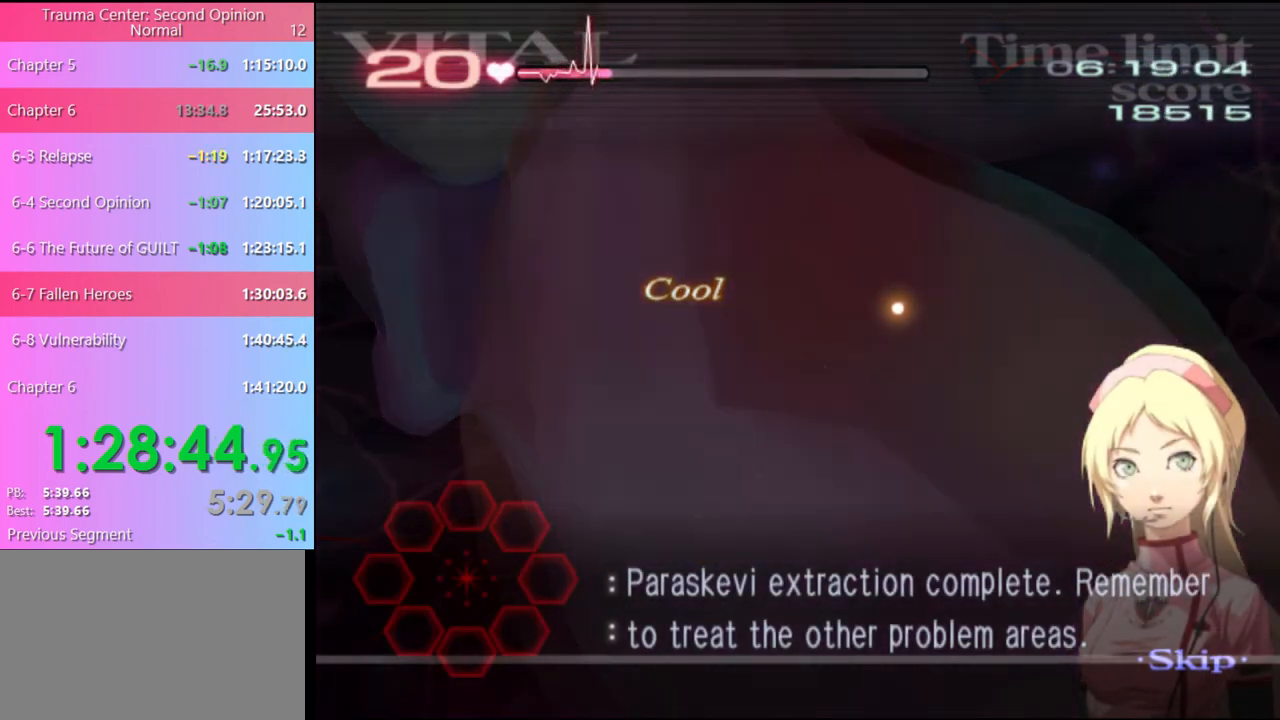
{"keys": ["d"], "mouse": [], "events": [[200, "d", "down"]]}
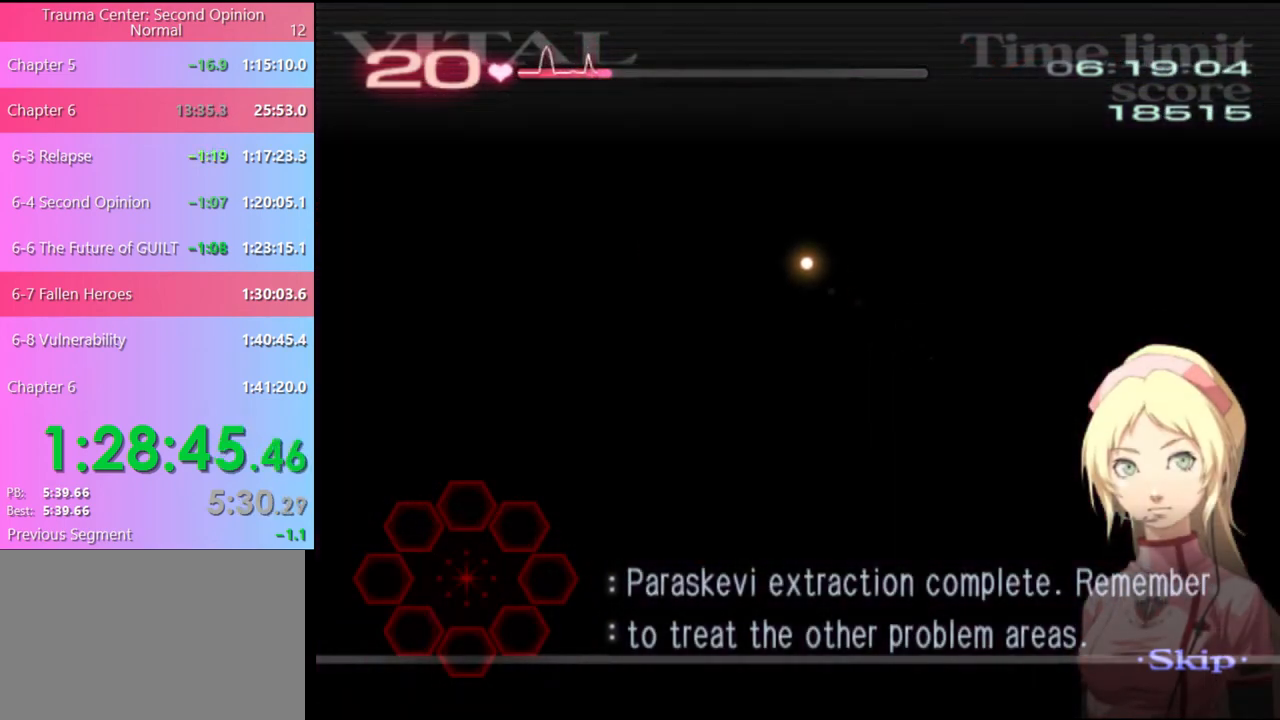
{"keys": ["d"], "mouse": [], "events": []}
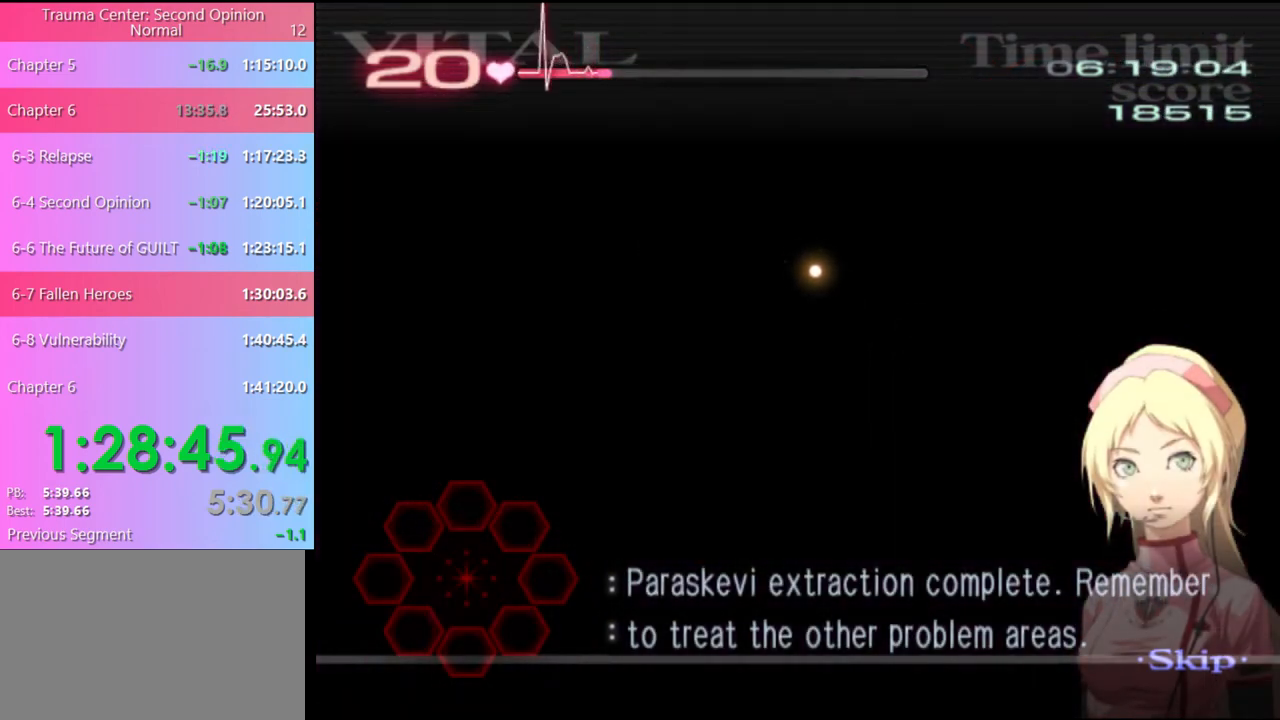
{"keys": ["d"], "mouse": [], "events": []}
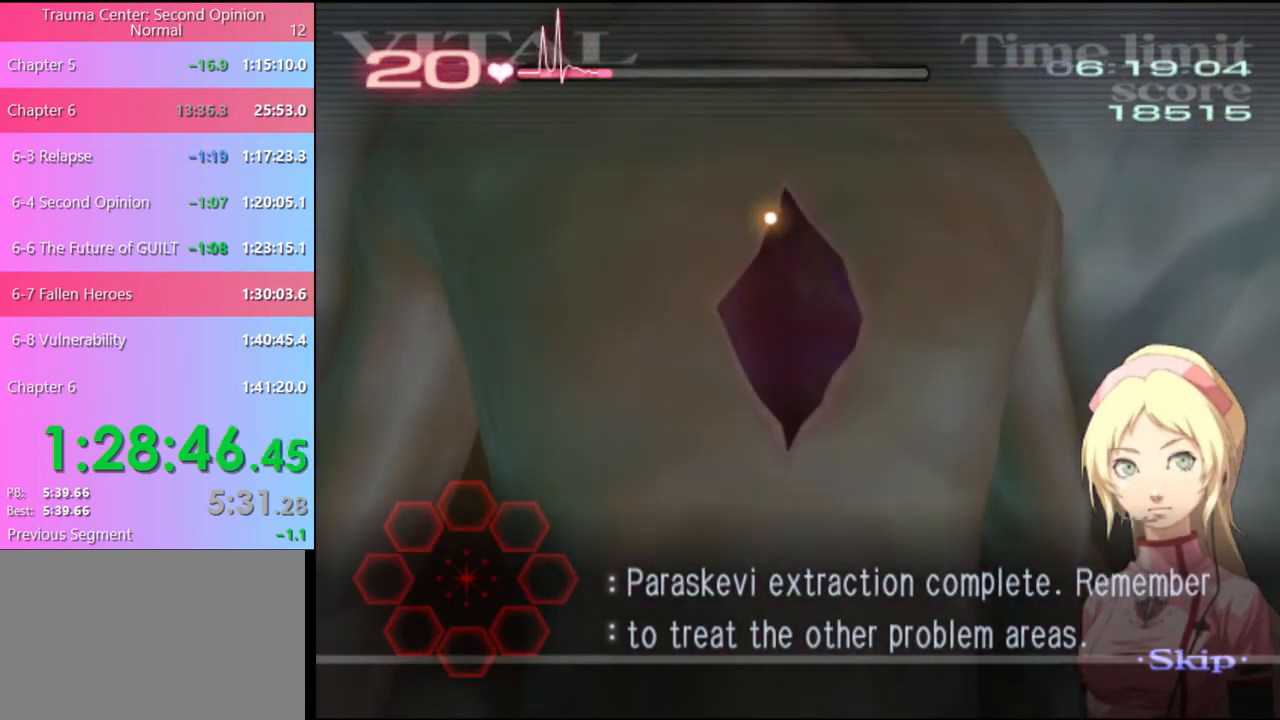
{"keys": ["d"], "mouse": [], "events": []}
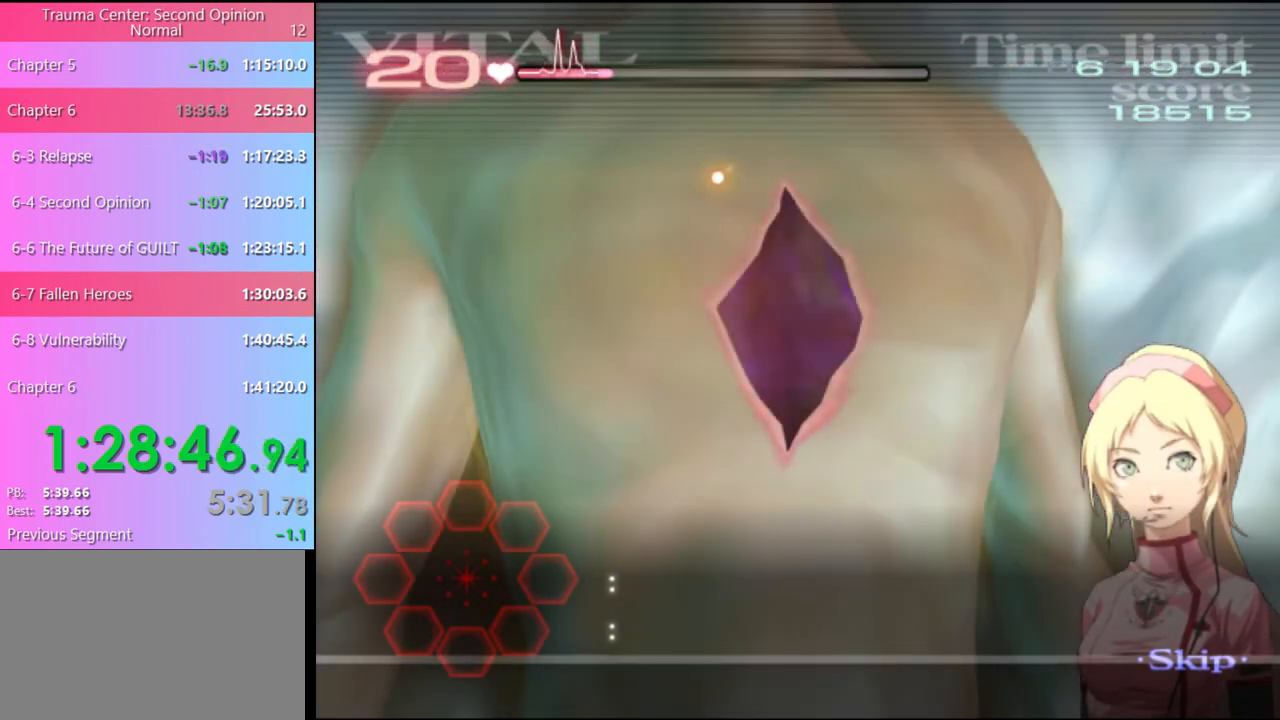
{"keys": ["d"], "mouse": ["left"], "events": [[67, "mouse_left", "down"]]}
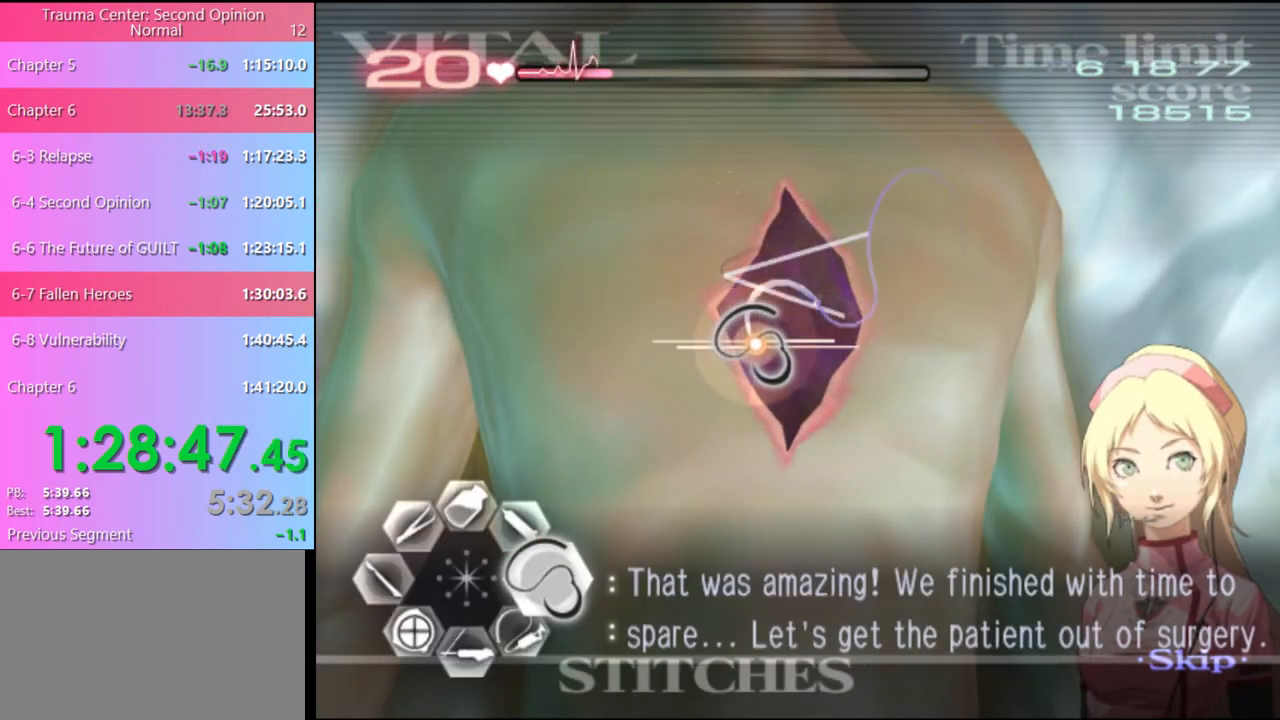
{"keys": [], "mouse": [], "events": [[200, "mouse_left", "up"], [267, "d", "up"]]}
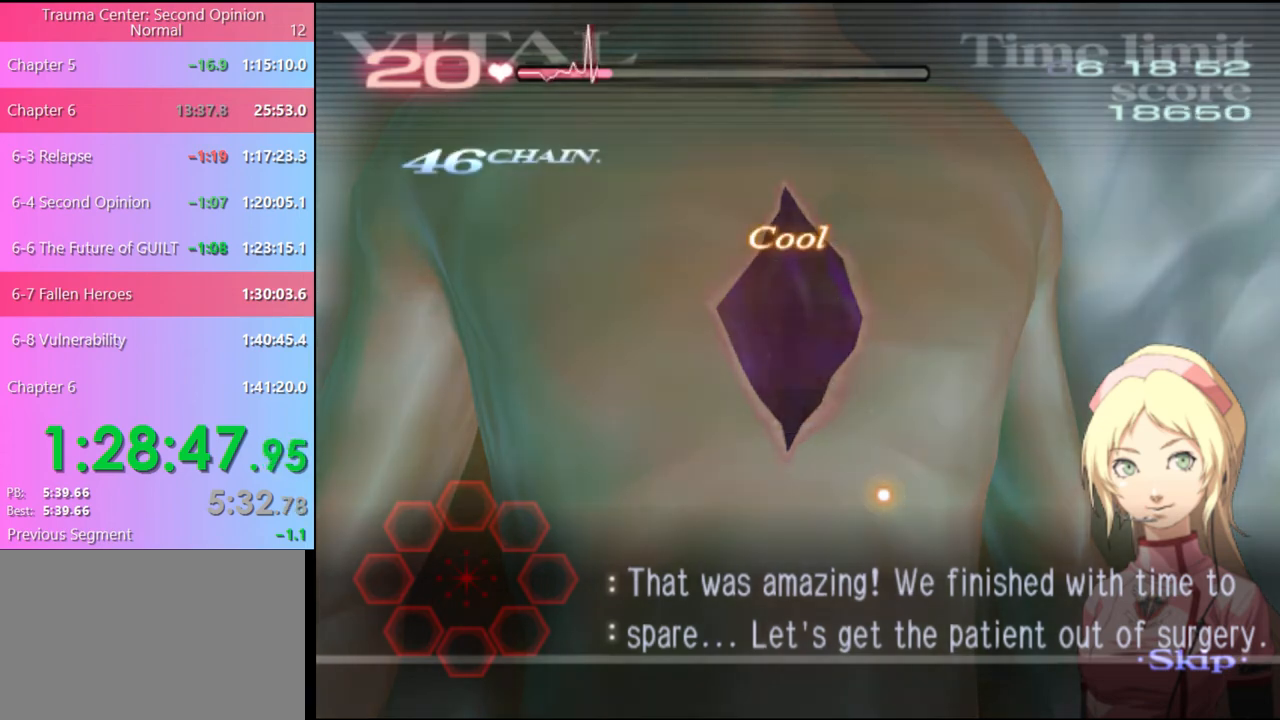
{"keys": [], "mouse": [], "events": []}
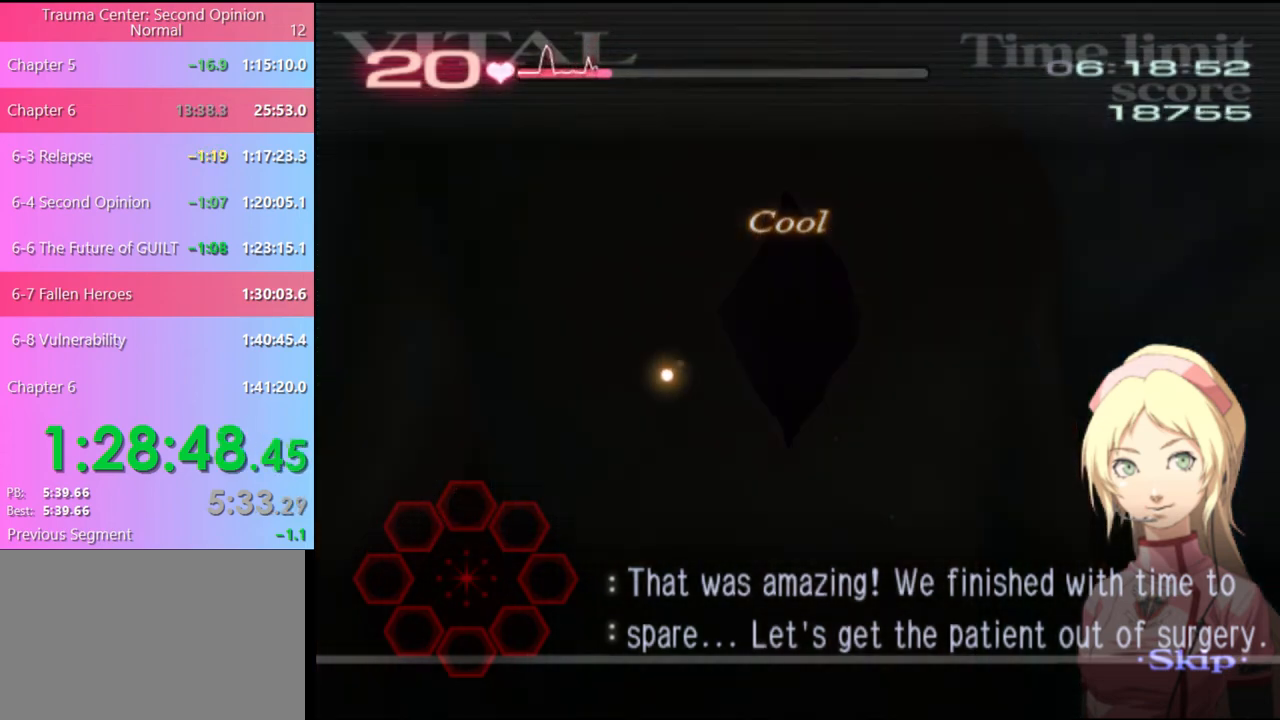
{"keys": [], "mouse": [], "events": []}
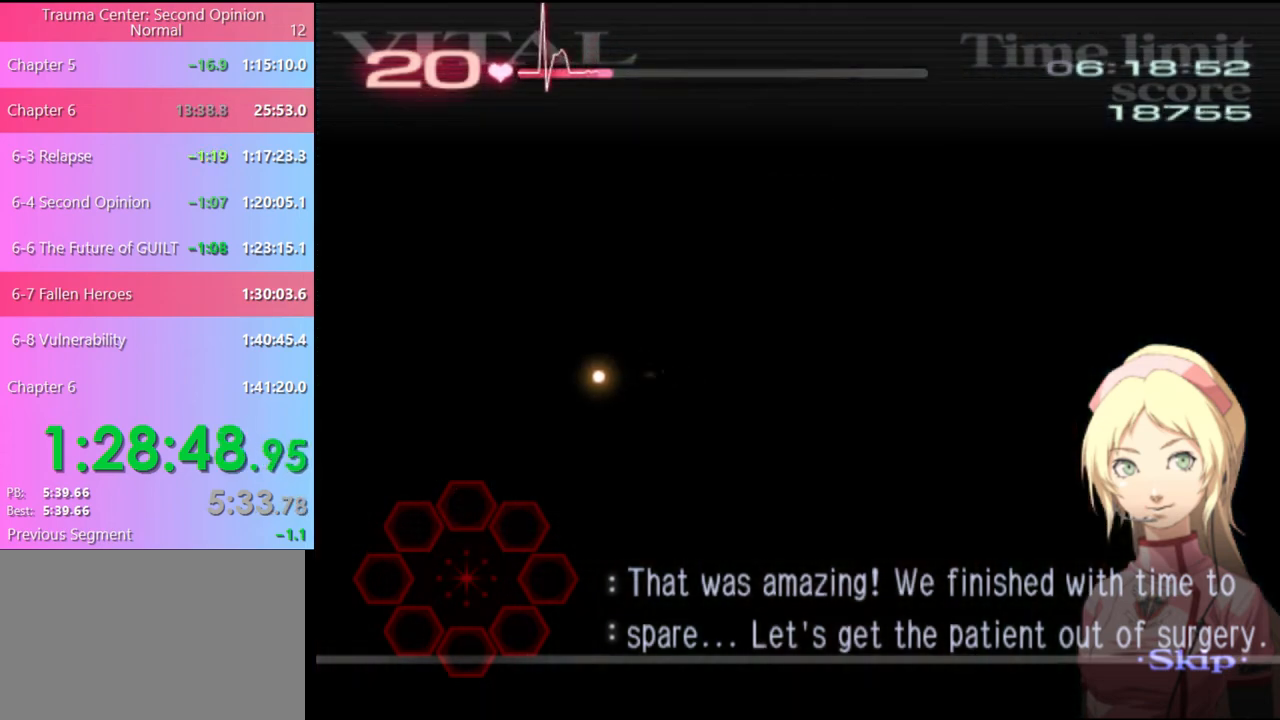
{"keys": [], "mouse": [], "events": []}
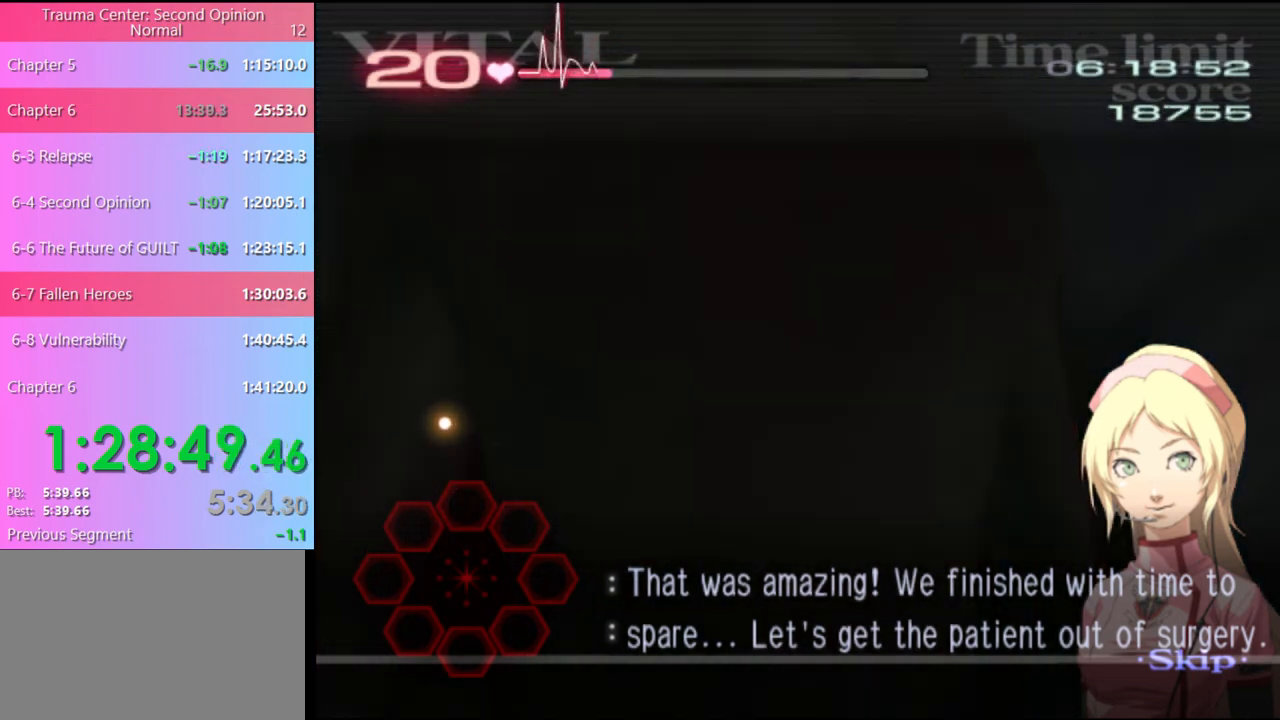
{"keys": [], "mouse": [], "events": []}
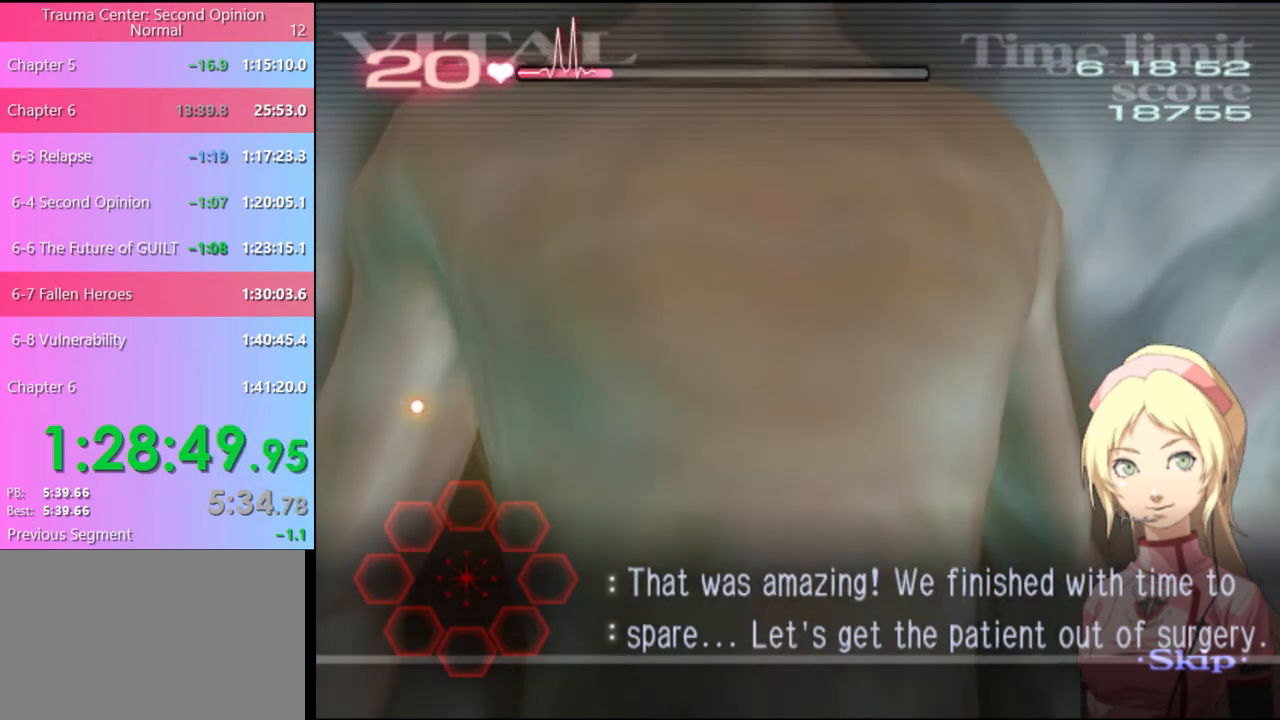
{"keys": [], "mouse": [], "events": []}
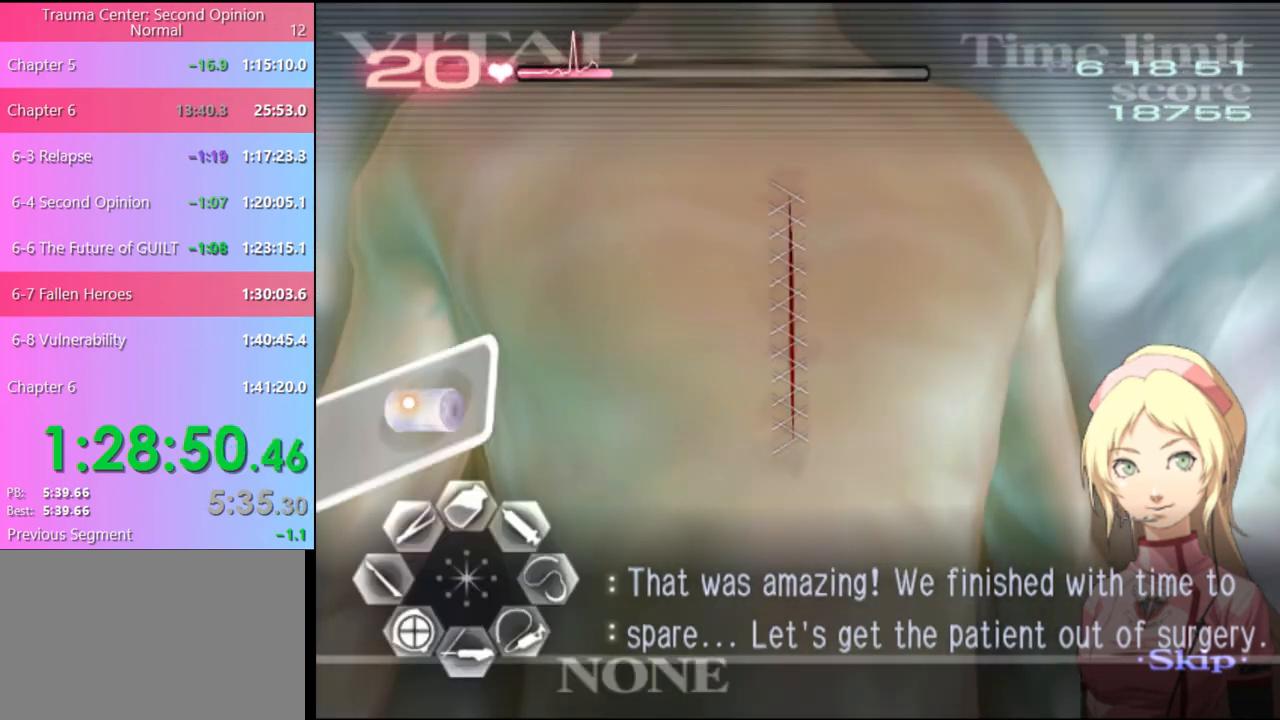
{"keys": [], "mouse": [], "events": [[100, "mouse_left", "down"], [200, "mouse_left", "up"]]}
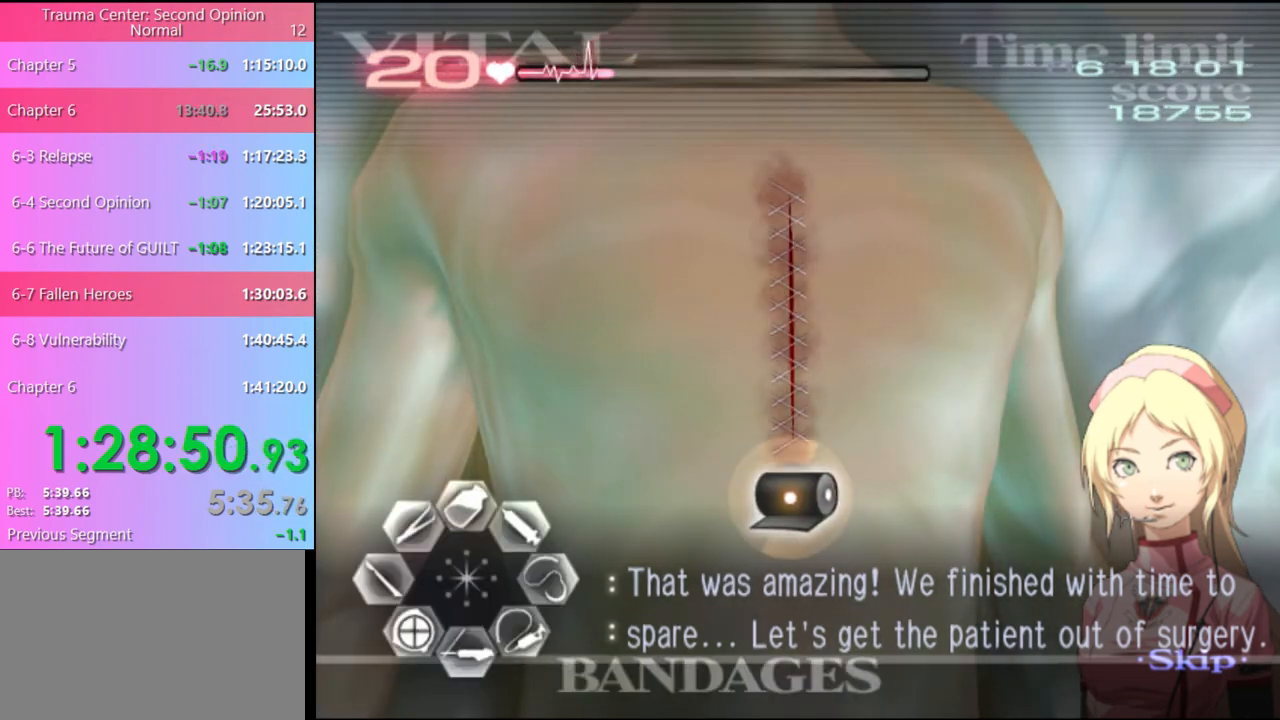
{"keys": [], "mouse": [], "events": [[100, "mouse_left", "down"], [333, "mouse_left", "up"]]}
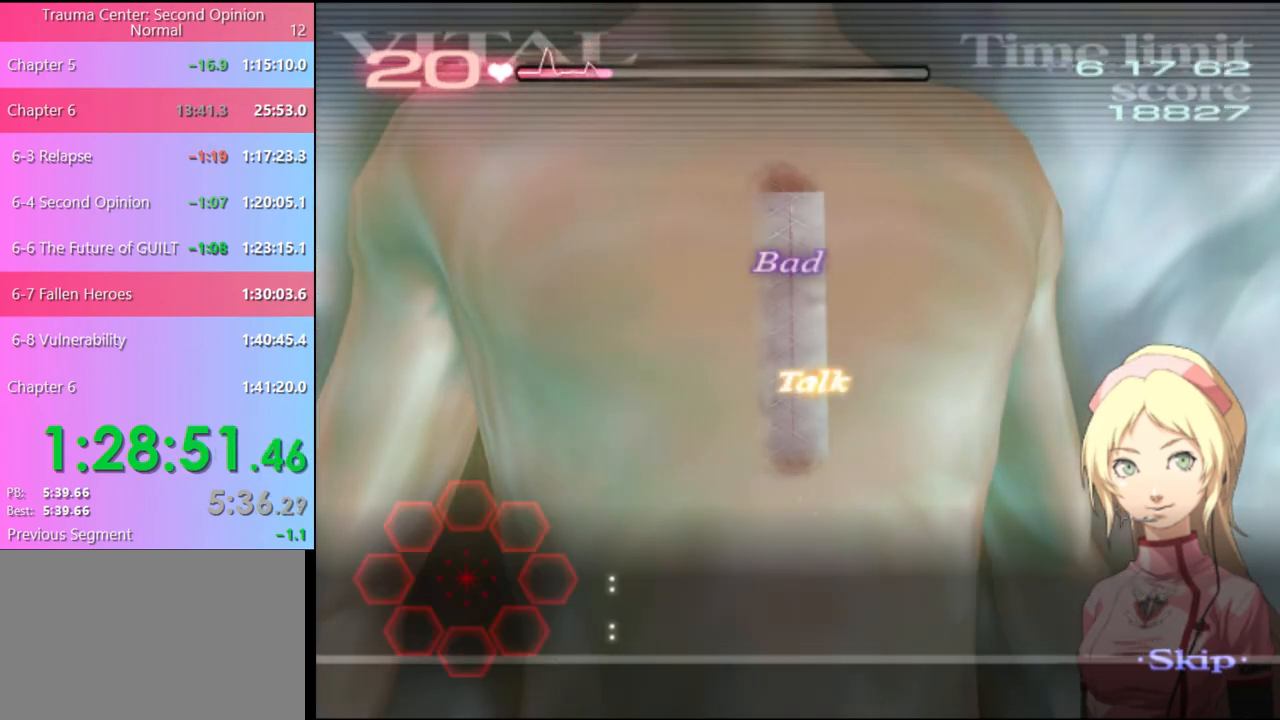
{"keys": [], "mouse": [], "events": [[100, "mouse_left", "down"], [167, "mouse_left", "up"], [233, "mouse_left", "down"], [300, "mouse_left", "up"], [367, "mouse_left", "down"], [433, "mouse_left", "up"]]}
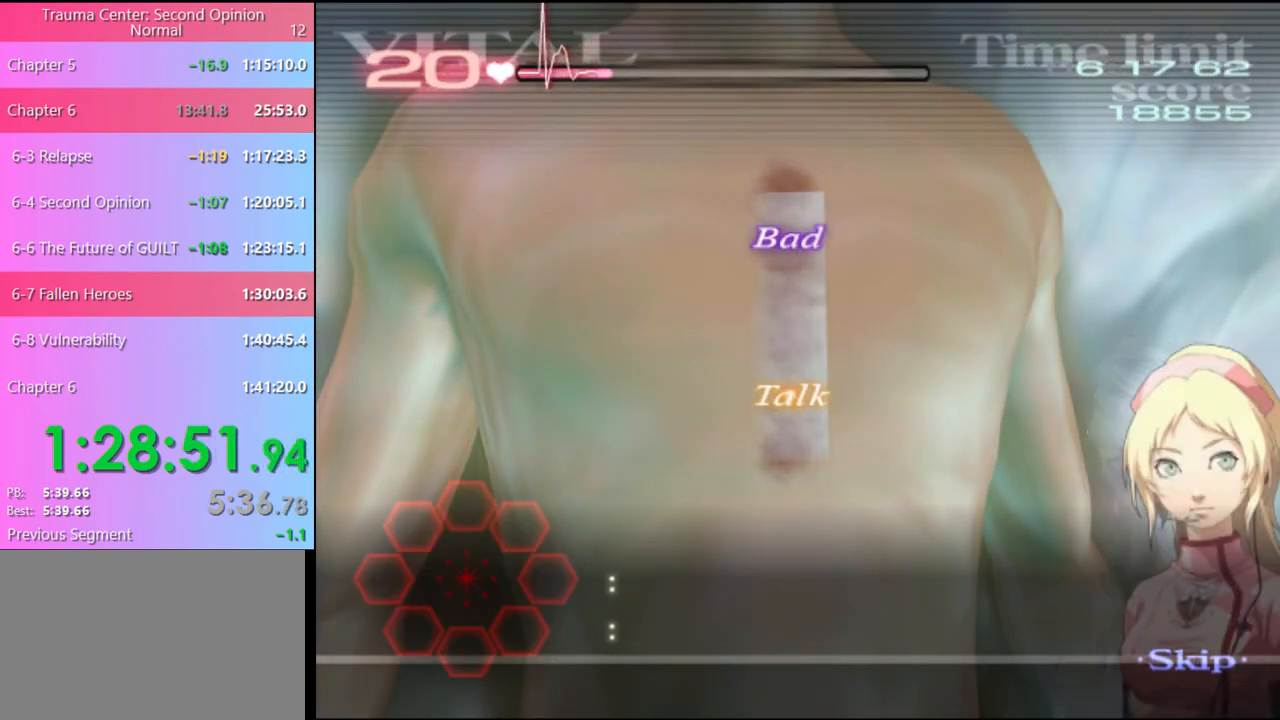
{"keys": [], "mouse": [], "events": [[33, "mouse_left", "down"], [67, "mouse_left", "up"], [167, "mouse_left", "down"], [233, "mouse_left", "up"], [300, "mouse_left", "down"], [367, "mouse_left", "up"], [433, "mouse_left", "down"], [500, "mouse_left", "up"]]}
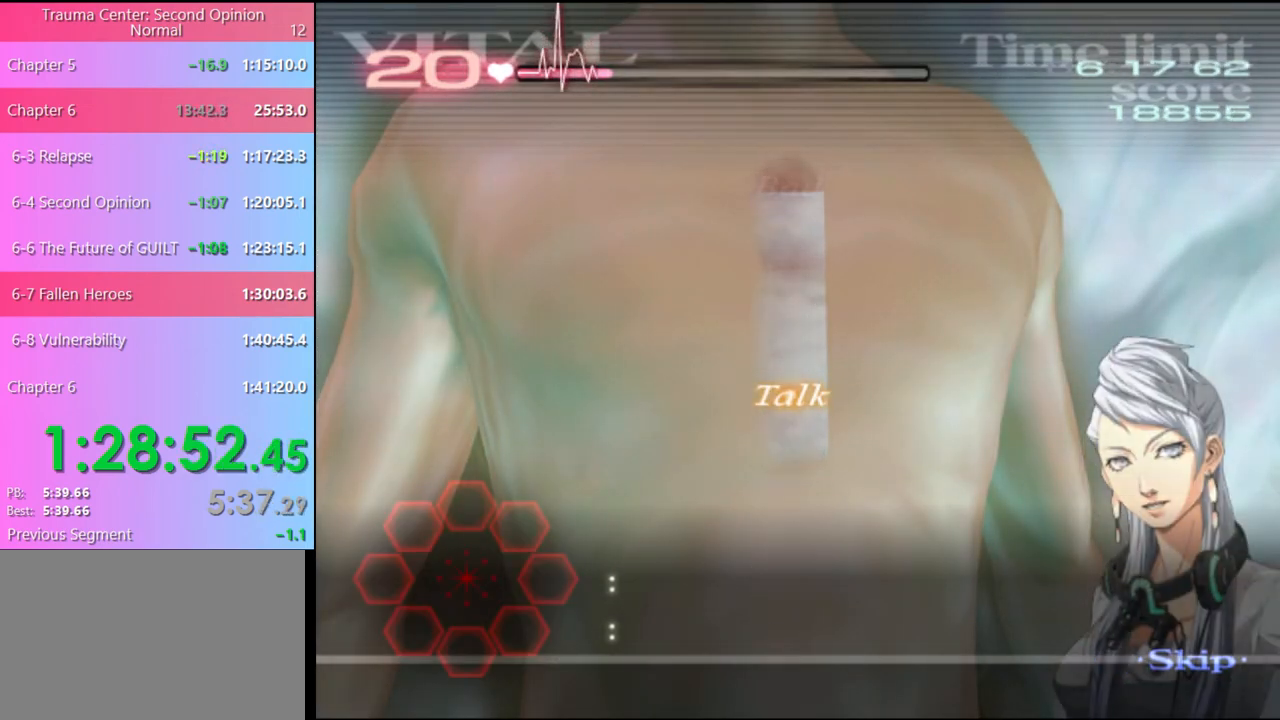
{"keys": [], "mouse": ["left"], "events": [[67, "mouse_left", "down"], [133, "mouse_left", "up"], [200, "mouse_left", "down"], [267, "mouse_left", "up"], [333, "mouse_left", "down"], [400, "mouse_left", "up"], [467, "mouse_left", "down"]]}
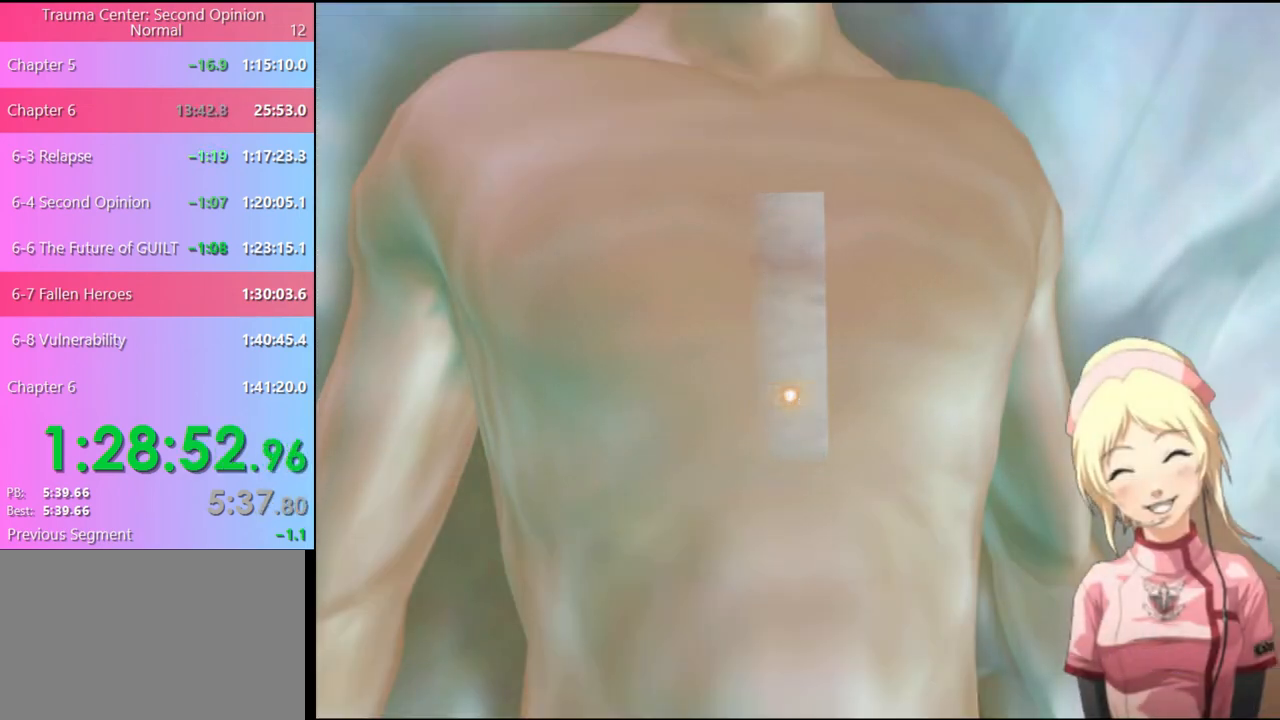
{"keys": [], "mouse": ["left"], "events": [[67, "mouse_left", "up"], [133, "mouse_left", "down"], [200, "mouse_left", "up"], [300, "mouse_left", "down"], [367, "mouse_left", "up"], [500, "mouse_left", "down"]]}
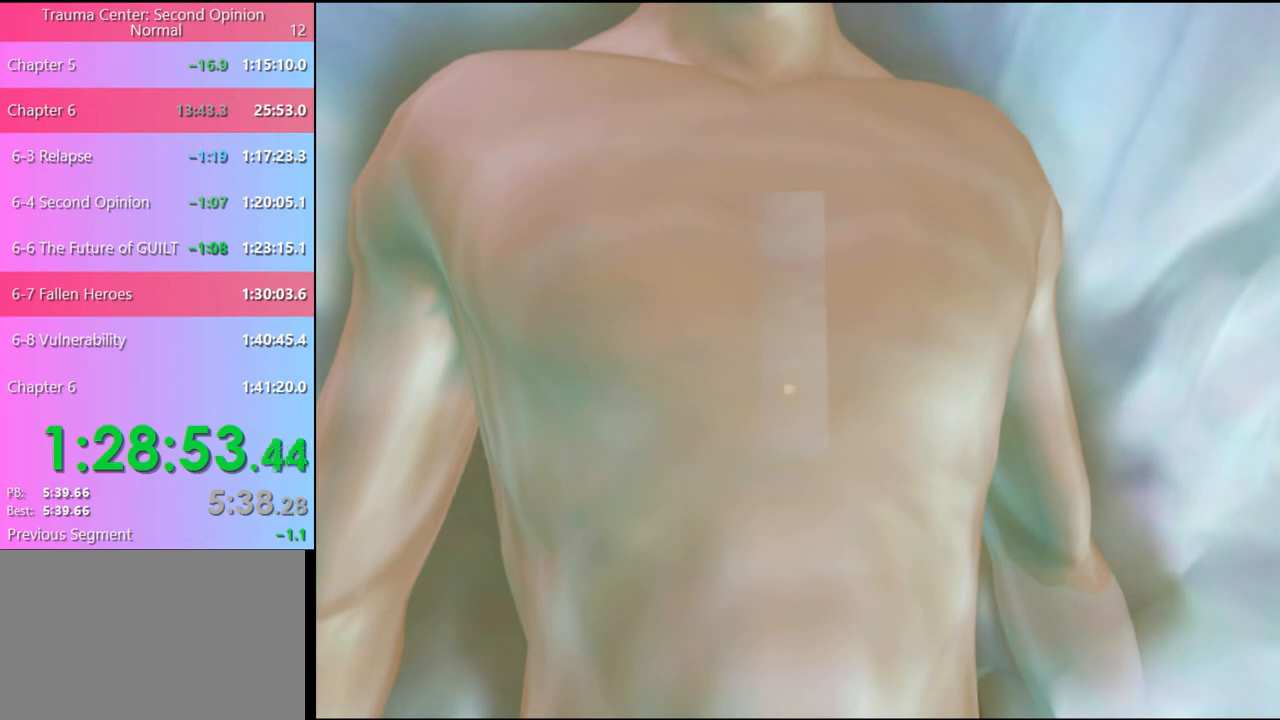
{"keys": [], "mouse": ["left"], "events": [[67, "mouse_left", "up"], [133, "mouse_left", "down"], [233, "mouse_left", "up"], [300, "mouse_left", "down"], [367, "mouse_left", "up"], [467, "mouse_left", "down"]]}
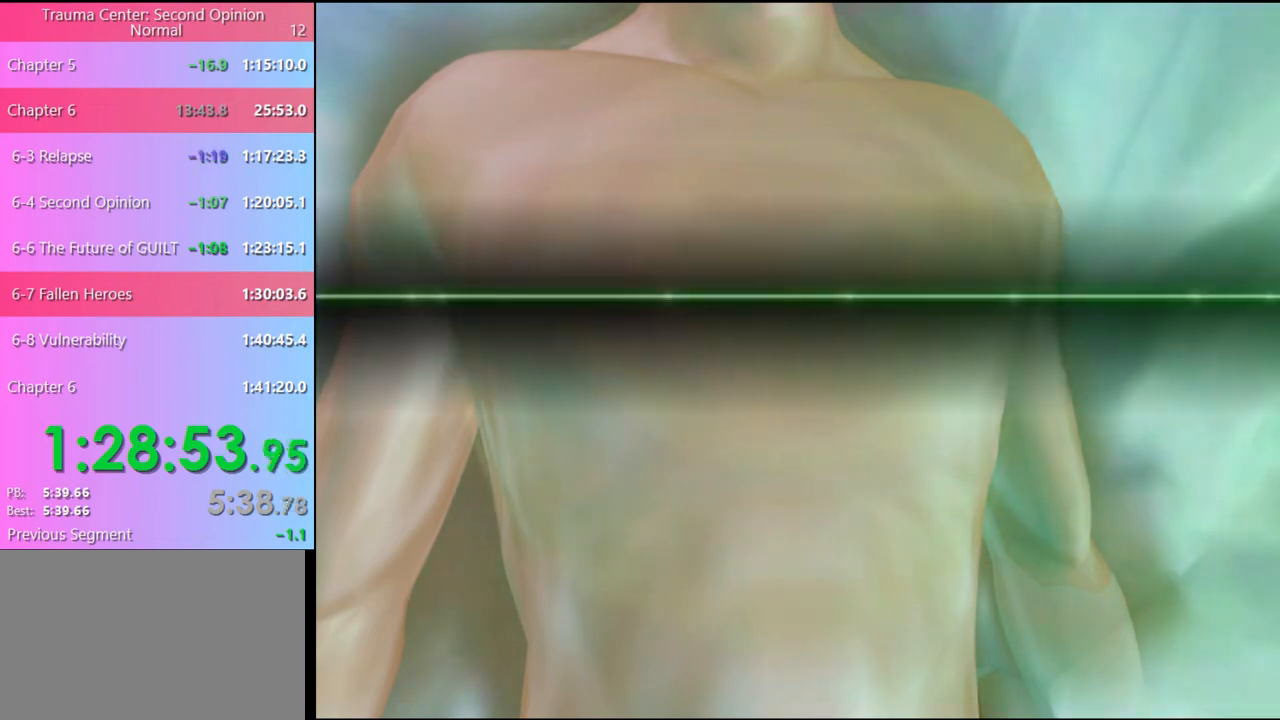
{"keys": [], "mouse": [], "events": [[33, "mouse_left", "up"], [100, "mouse_left", "down"], [200, "mouse_left", "up"], [267, "mouse_left", "down"], [333, "mouse_left", "up"], [433, "mouse_left", "down"], [500, "mouse_left", "up"]]}
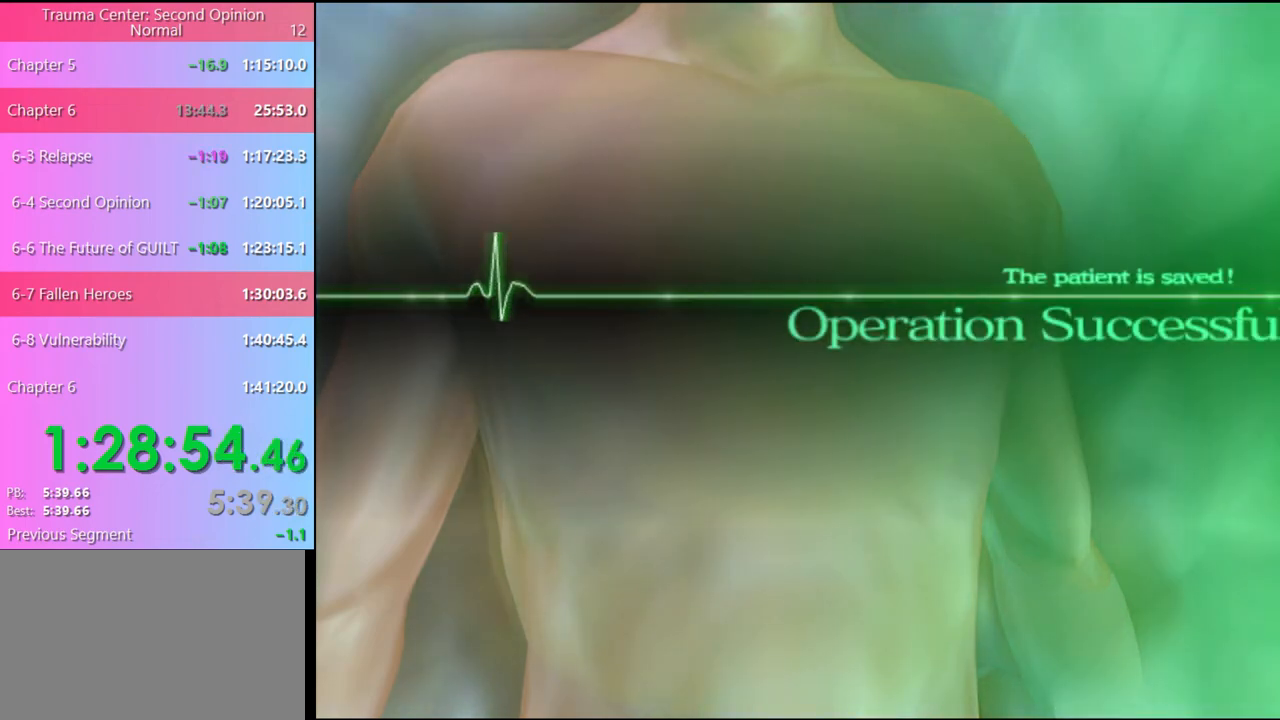
{"keys": [], "mouse": ["left"], "events": [[67, "mouse_left", "down"], [133, "mouse_left", "up"], [200, "mouse_left", "down"], [300, "mouse_left", "up"], [367, "mouse_left", "down"], [433, "mouse_left", "up"], [500, "mouse_left", "down"]]}
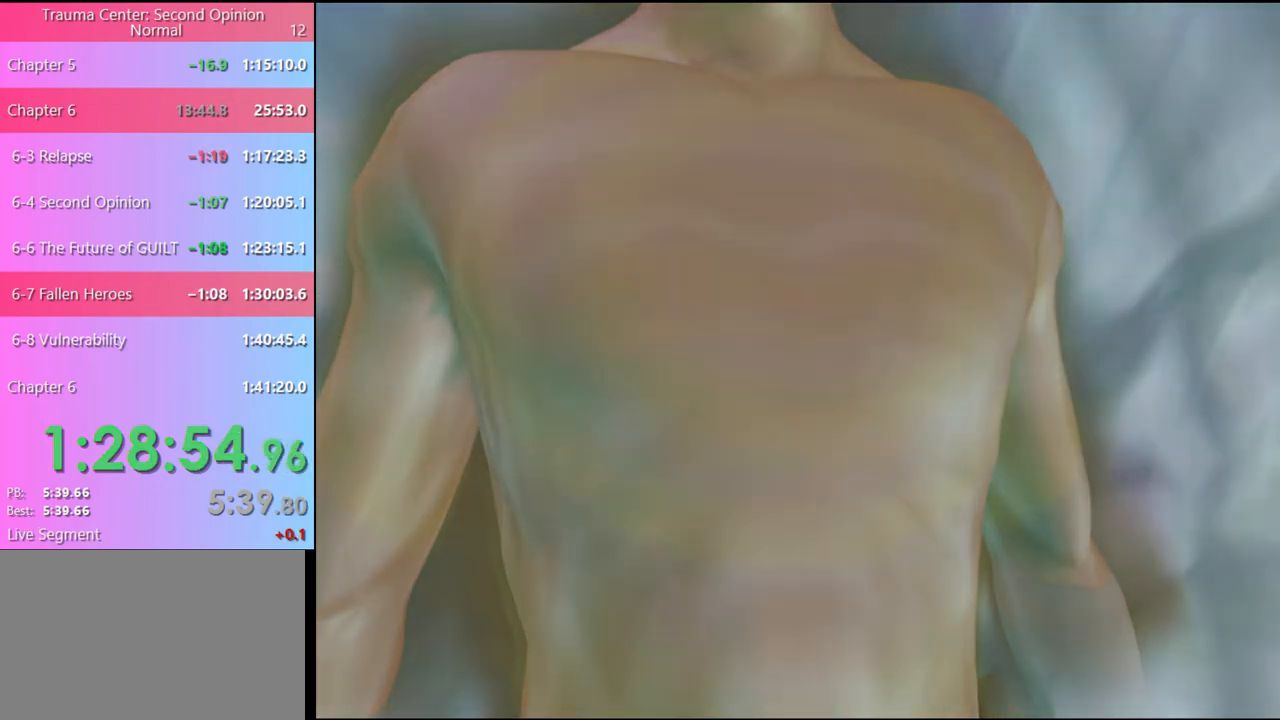
{"keys": [], "mouse": ["left"], "events": [[100, "mouse_left", "up"], [167, "mouse_left", "down"], [267, "mouse_left", "up"], [333, "mouse_left", "down"], [433, "mouse_left", "up"], [500, "mouse_left", "down"]]}
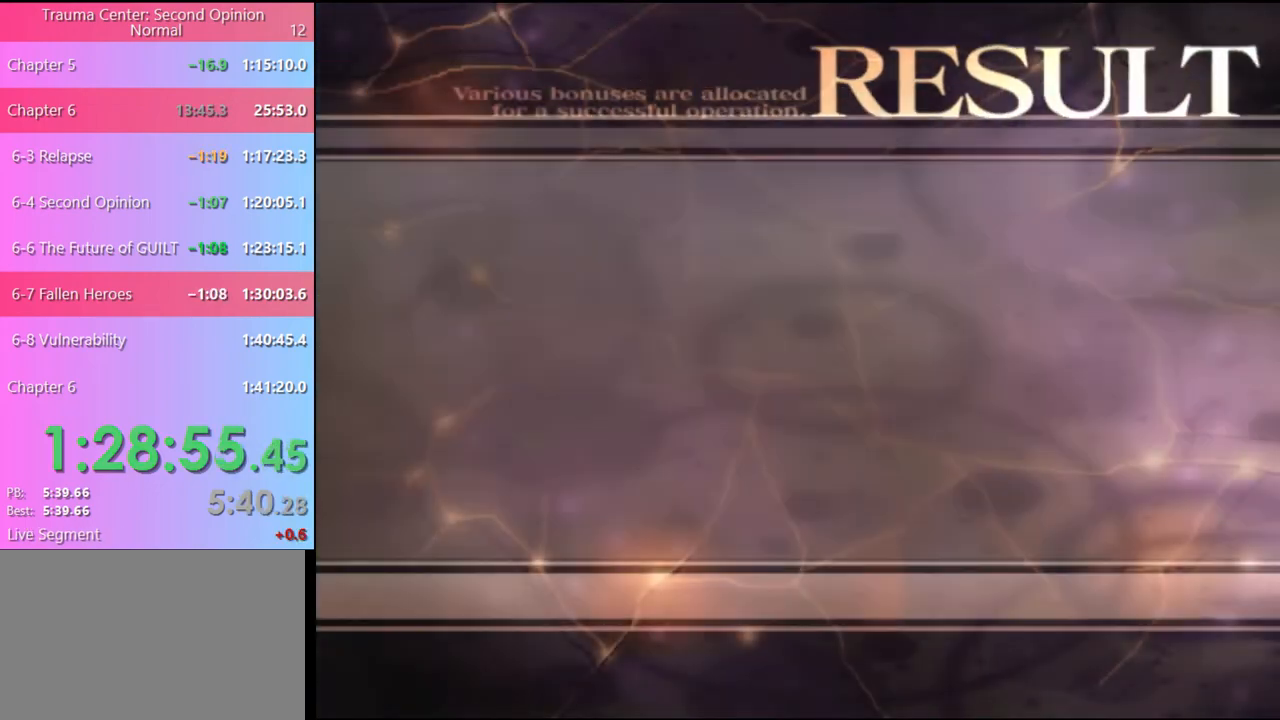
{"keys": [], "mouse": [], "events": [[100, "mouse_left", "up"], [200, "mouse_left", "down"], [267, "mouse_left", "up"], [333, "mouse_left", "down"], [433, "mouse_left", "up"]]}
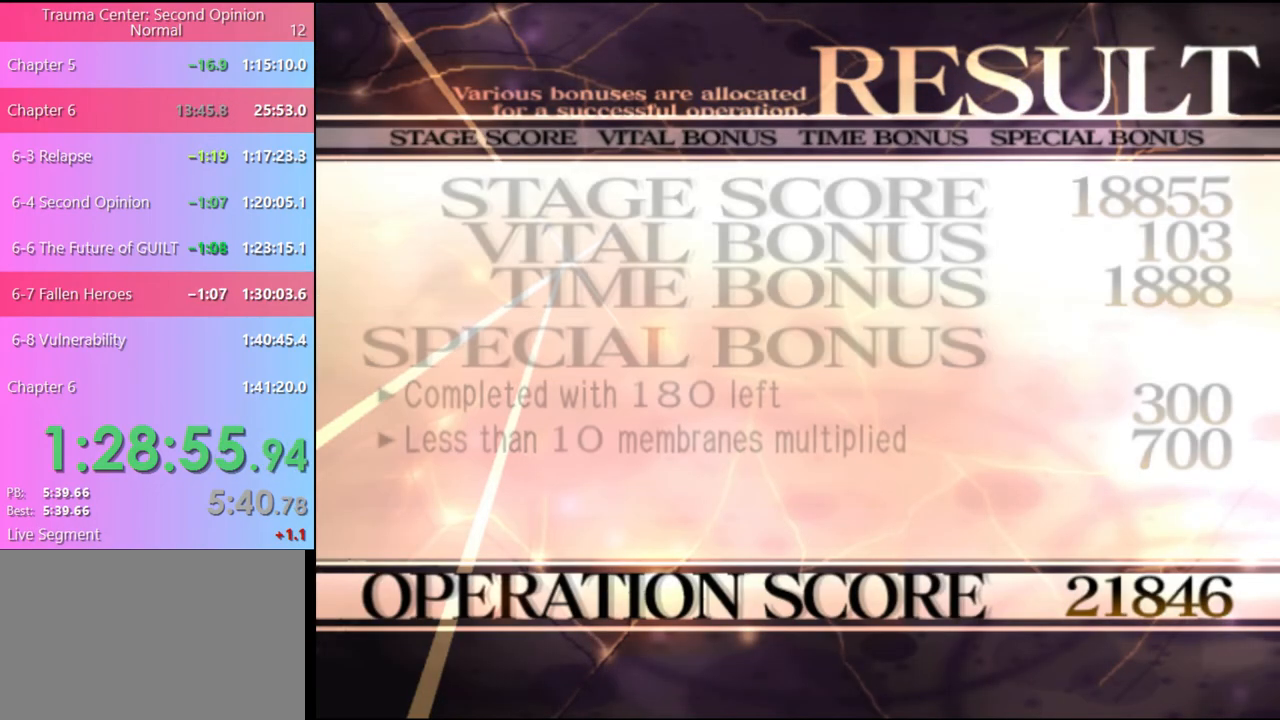
{"keys": [], "mouse": ["left"], "events": [[33, "mouse_left", "down"], [133, "mouse_left", "up"], [233, "mouse_left", "down"], [333, "mouse_left", "up"], [433, "mouse_left", "down"]]}
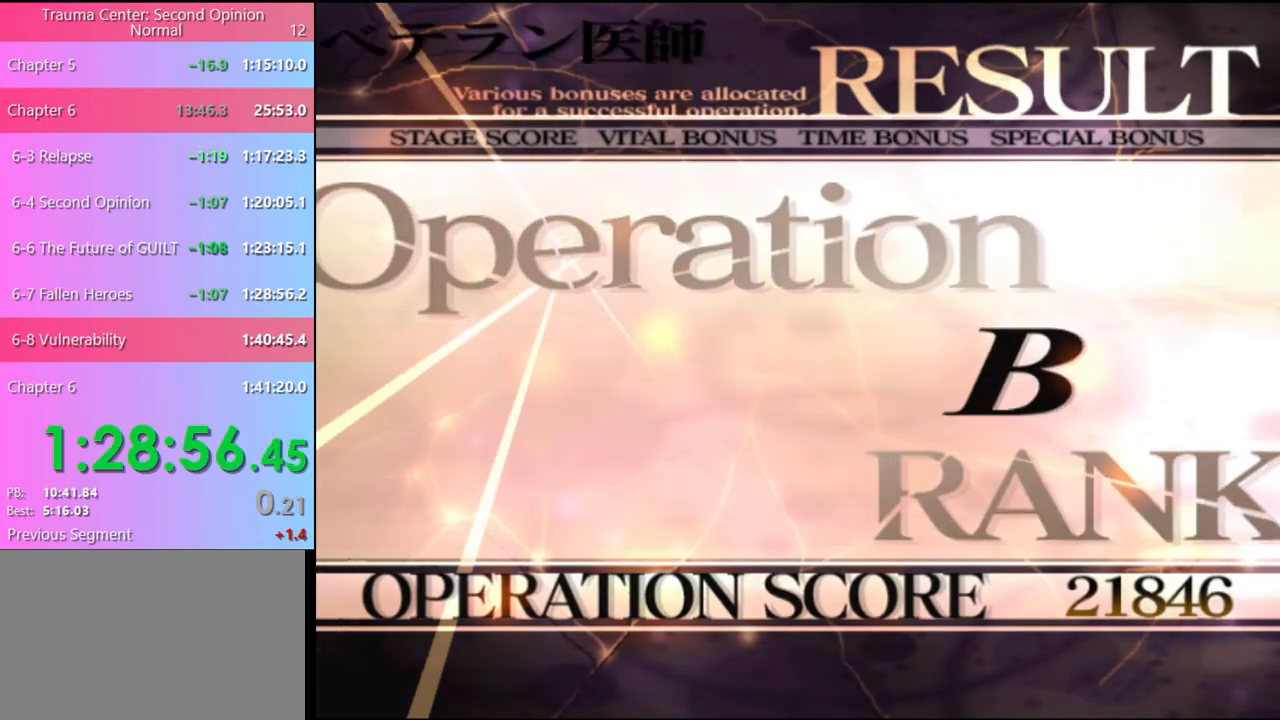
{"keys": [], "mouse": [], "events": [[33, "mouse_left", "up"], [100, "mouse_left", "down"], [167, "mouse_left", "up"], [233, "mouse_left", "down"], [333, "mouse_left", "up"], [400, "mouse_left", "down"], [500, "mouse_left", "up"]]}
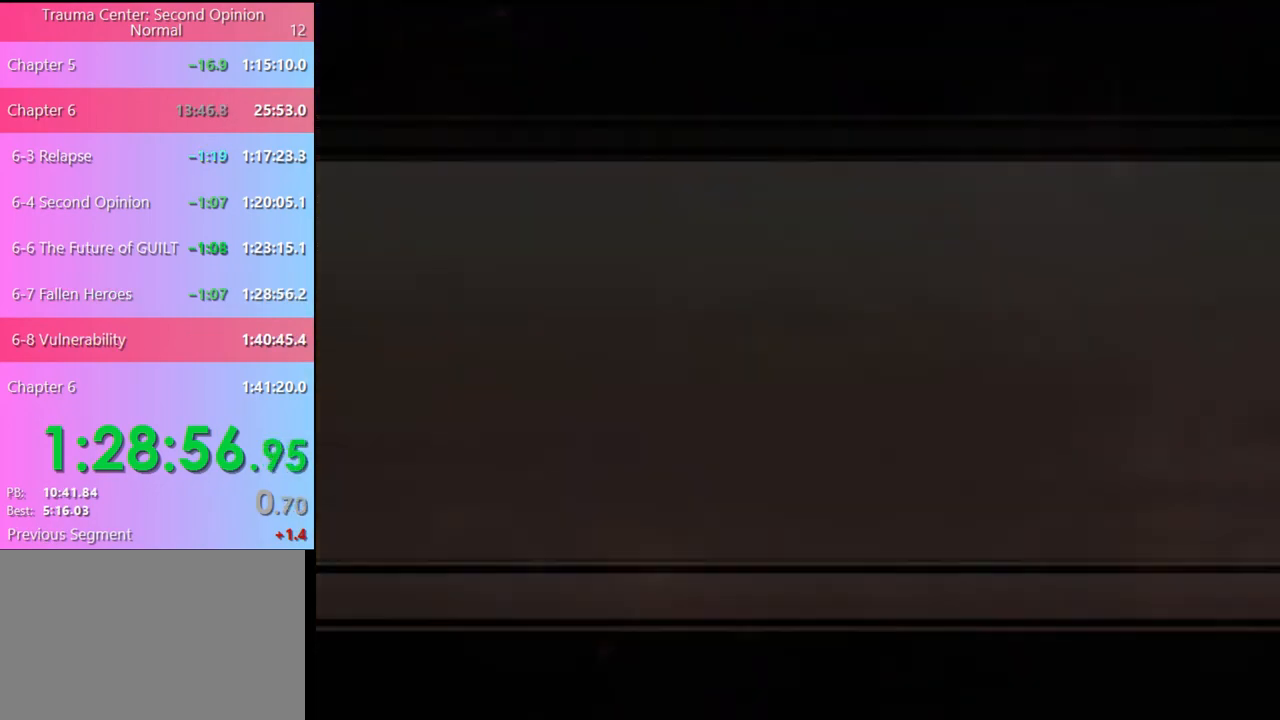
{"keys": [], "mouse": [], "events": [[67, "mouse_left", "down"], [167, "mouse_left", "up"], [233, "mouse_left", "down"], [333, "mouse_left", "up"], [400, "mouse_left", "down"], [500, "mouse_left", "up"]]}
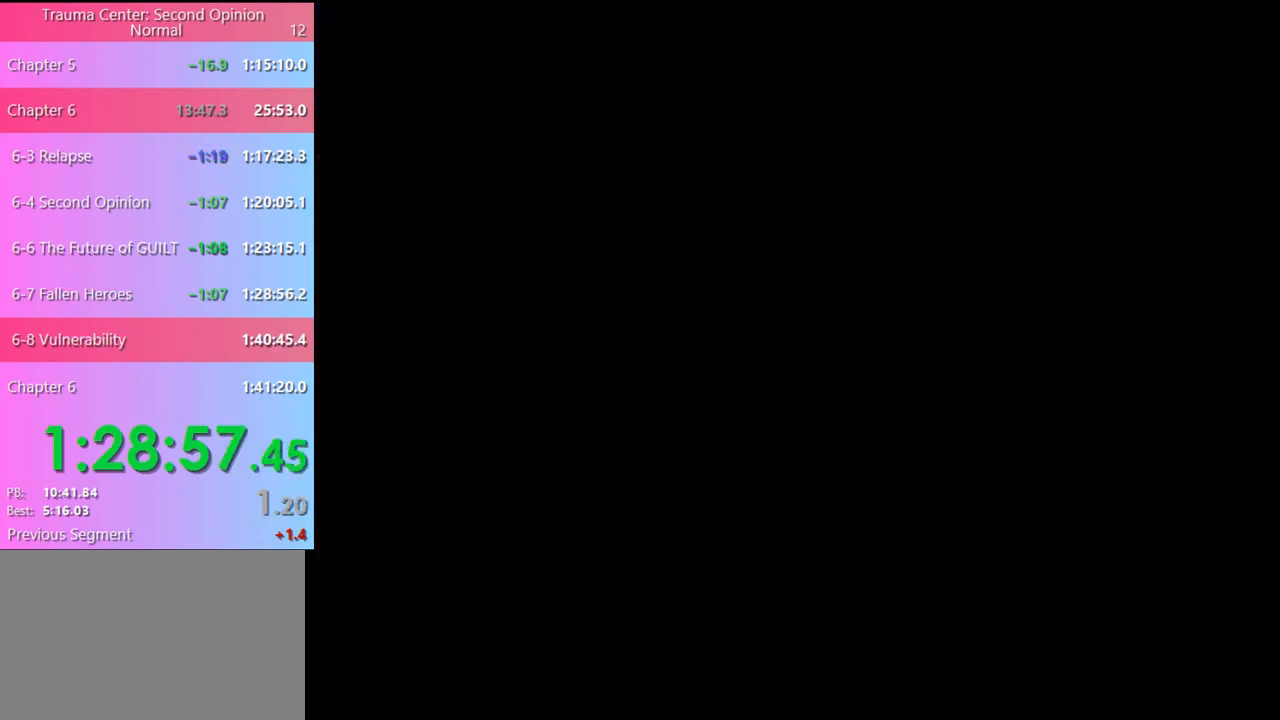
{"keys": [], "mouse": [], "events": [[100, "mouse_left", "down"], [200, "mouse_left", "up"], [300, "mouse_left", "down"], [400, "mouse_left", "up"]]}